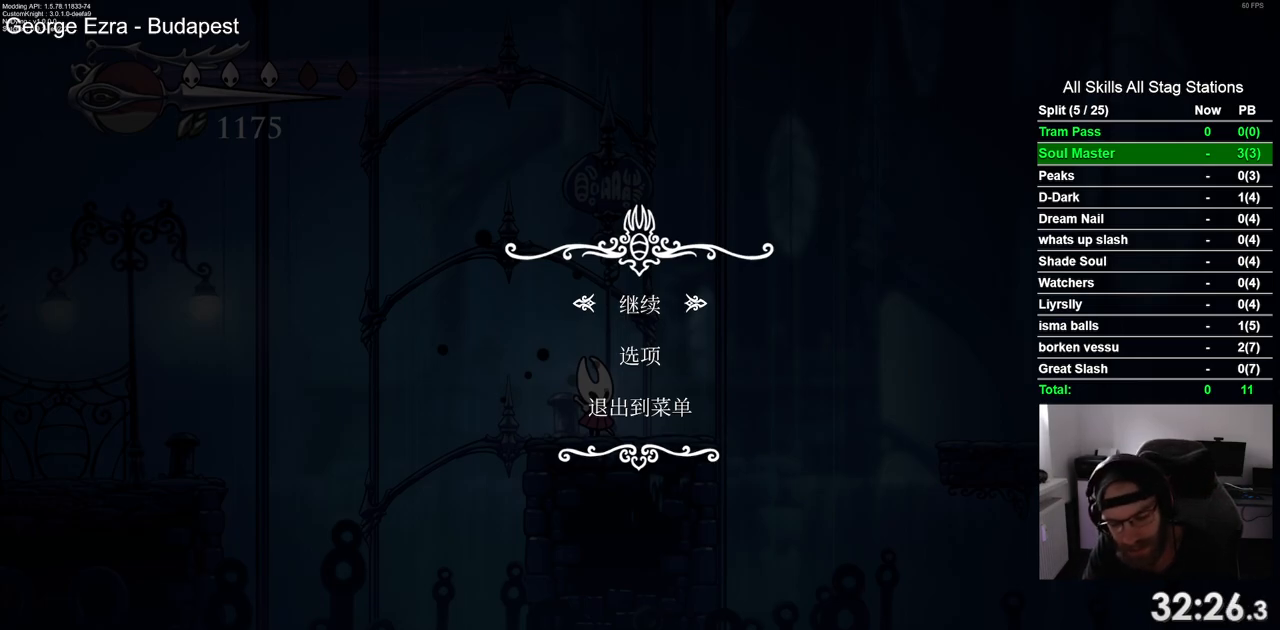
Gameplay with a controller (PlayStation layout); each line is a JSON object with the inputs held at the frame after it (dt_ms = milliseconds from this image to that frame). "events" lists button and stick changes between this image and that frame as [ms after this image, input, new state], when the widget could be followed in between. Not read: DPAD_RIGHT L1 R1.
{"dt_ms": 500, "buttons": ["START"], "left_stick": "center", "right_stick": "center", "events": [[383, "START", "down"]]}
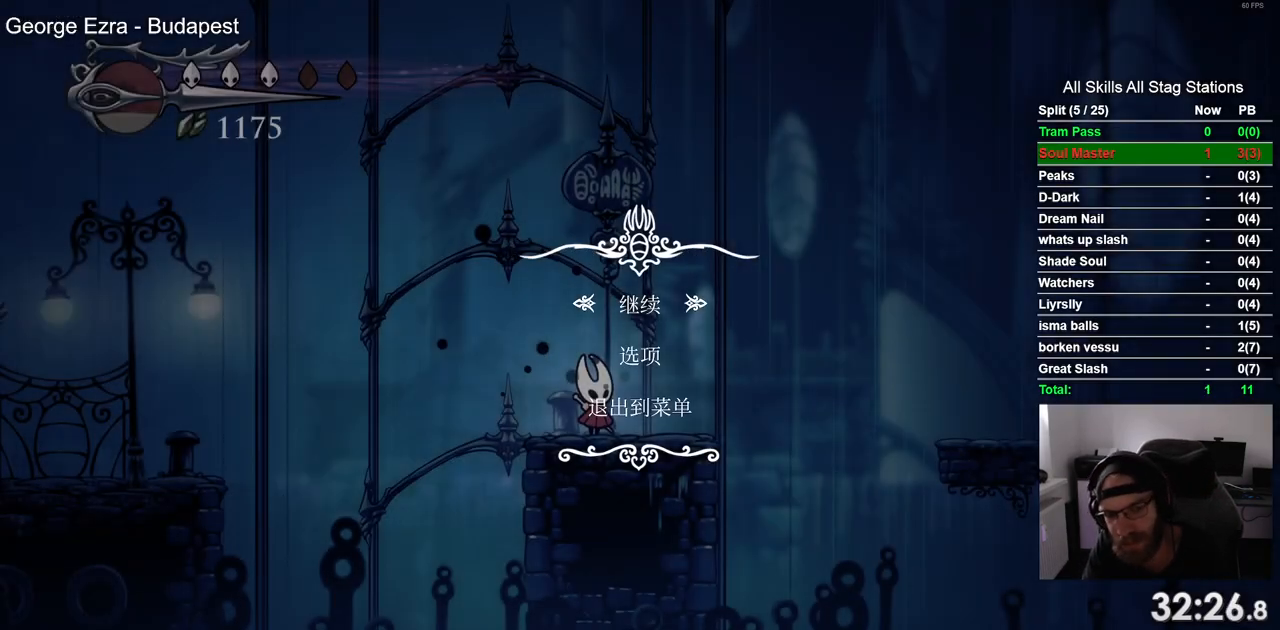
{"dt_ms": 500, "buttons": [], "left_stick": "center", "right_stick": "center", "events": [[17, "START", "up"]]}
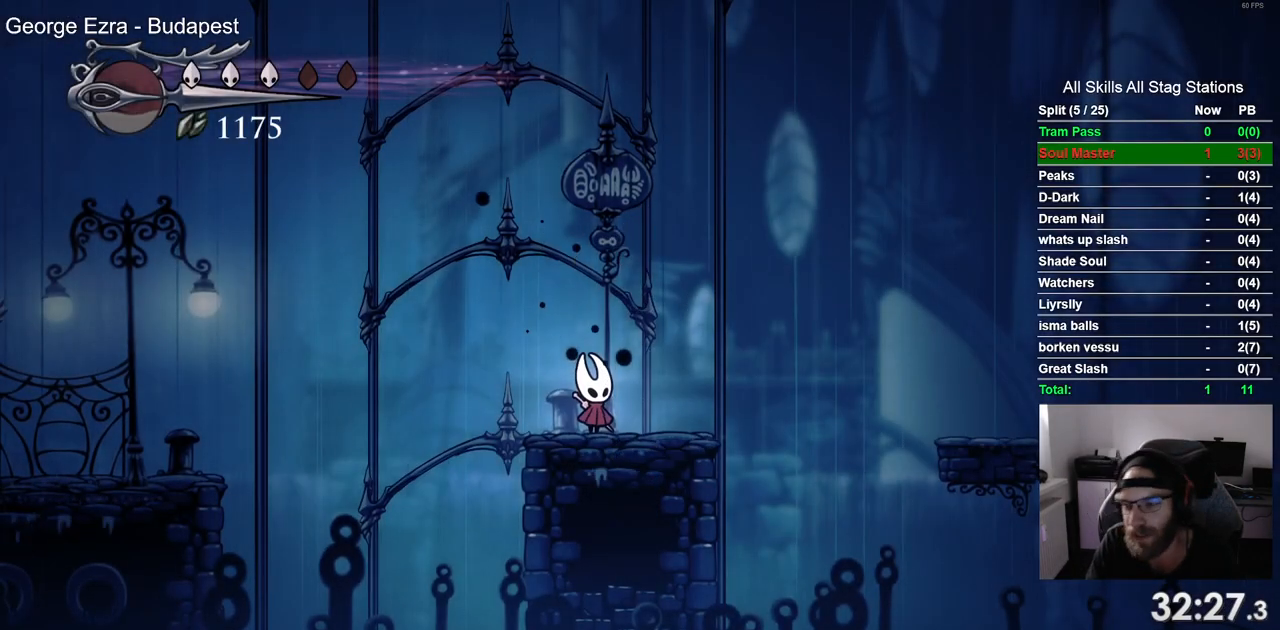
{"dt_ms": 500, "buttons": ["CROSS", "DPAD_LEFT"], "left_stick": "center", "right_stick": "center", "events": [[200, "DPAD_LEFT", "down"], [367, "CROSS", "down"]]}
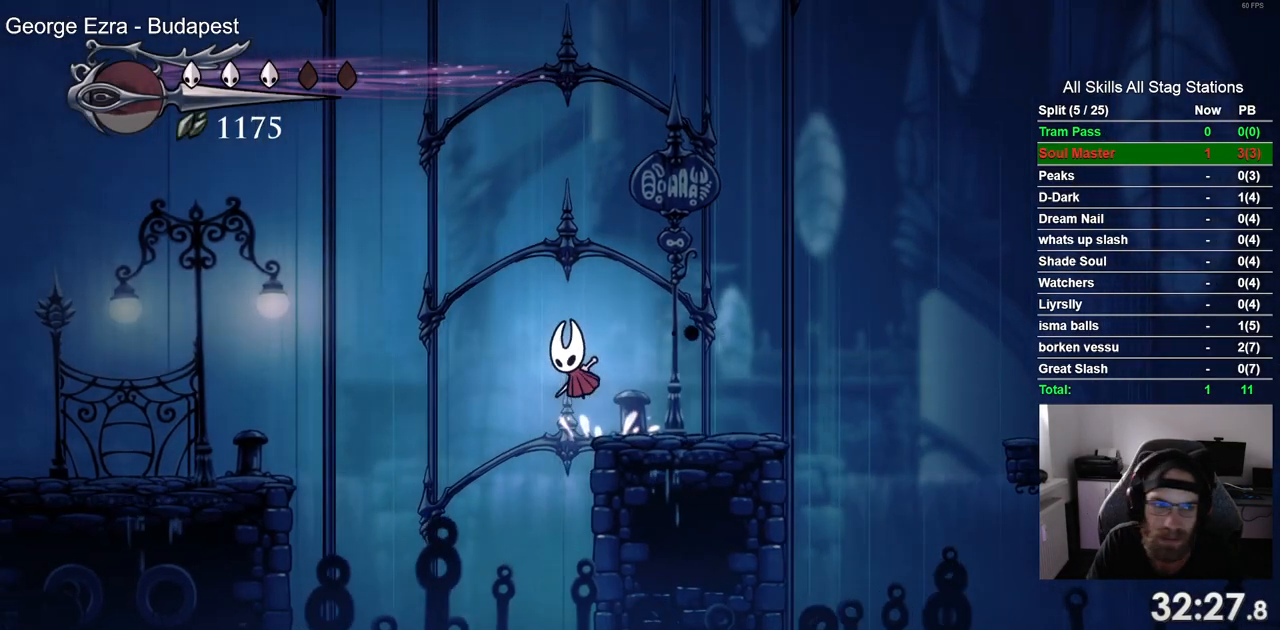
{"dt_ms": 500, "buttons": ["DPAD_LEFT"], "left_stick": "center", "right_stick": "center", "events": [[67, "R2", "down"], [183, "CROSS", "up"], [250, "R2", "up"]]}
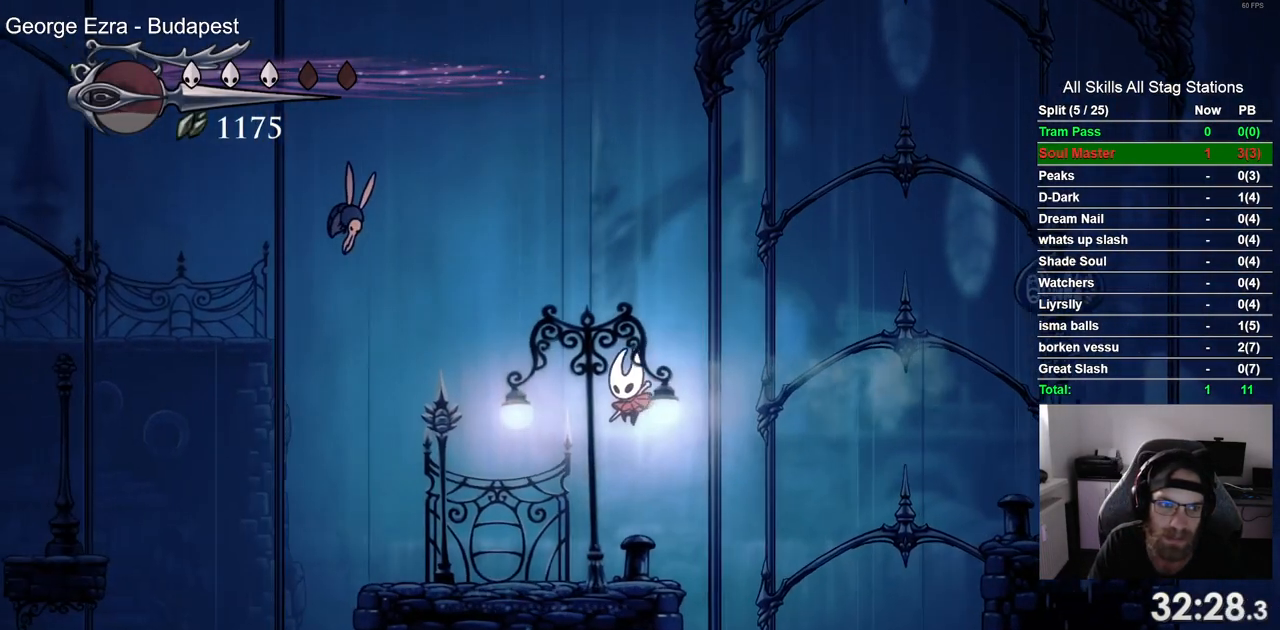
{"dt_ms": 500, "buttons": ["CROSS", "DPAD_LEFT"], "left_stick": "center", "right_stick": "center", "events": [[383, "CROSS", "down"]]}
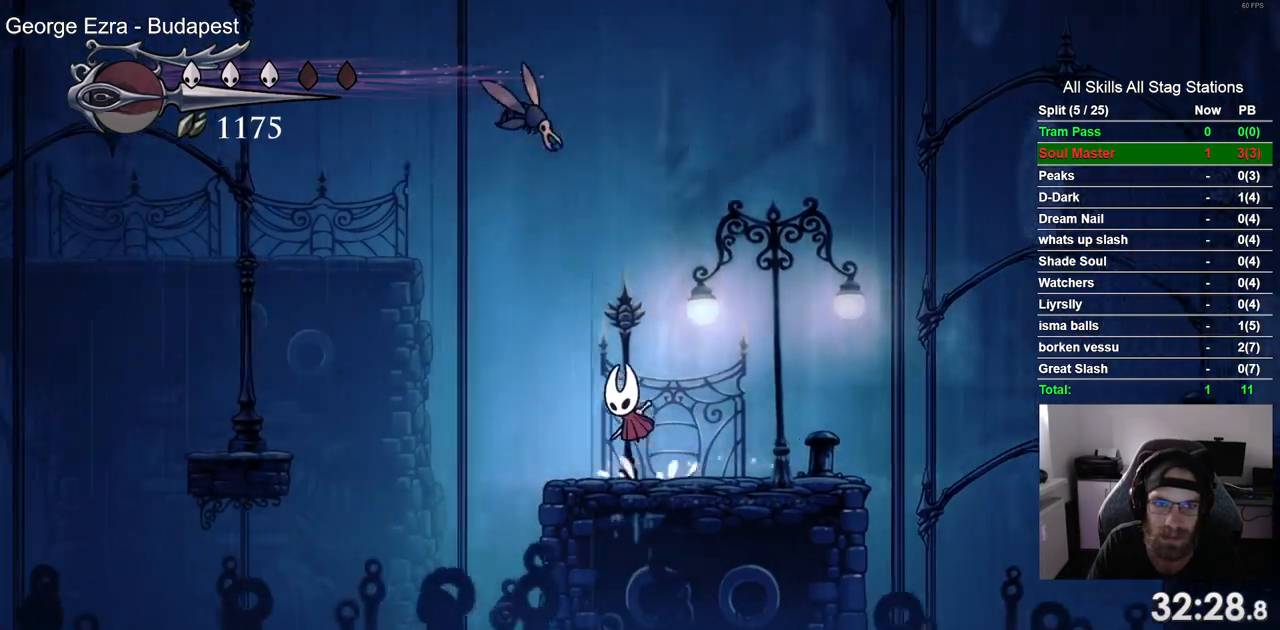
{"dt_ms": 500, "buttons": [], "left_stick": "center", "right_stick": "center", "events": [[50, "DPAD_UP", "down"], [100, "DPAD_LEFT", "up"], [150, "SQUARE", "down"], [167, "DPAD_UP", "up"], [217, "CROSS", "up"], [300, "SQUARE", "up"]]}
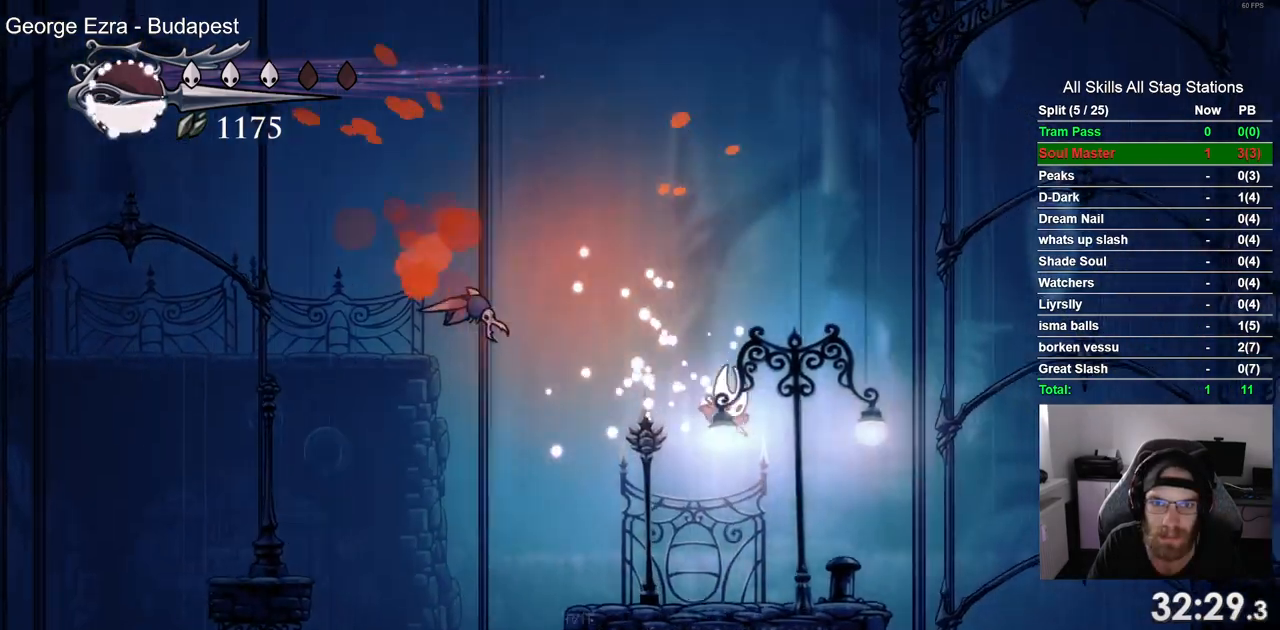
{"dt_ms": 1000, "buttons": [], "left_stick": "center", "right_stick": "center"}
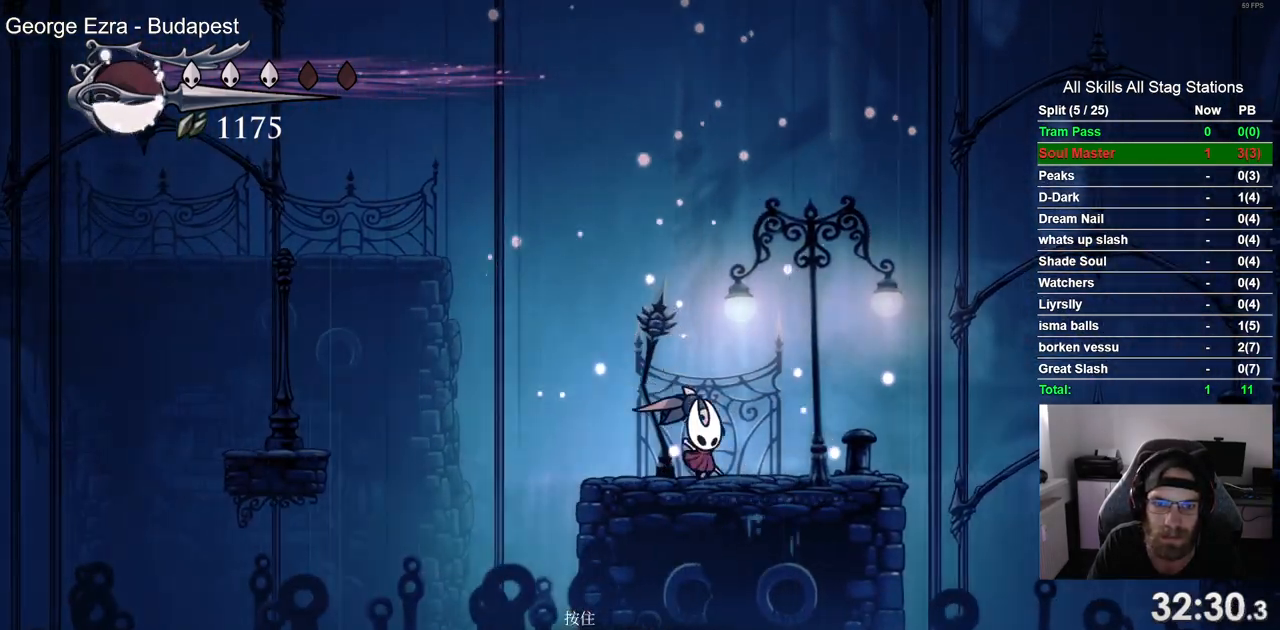
{"dt_ms": 500, "buttons": ["DPAD_LEFT"], "left_stick": "center", "right_stick": "center", "events": [[450, "DPAD_LEFT", "down"]]}
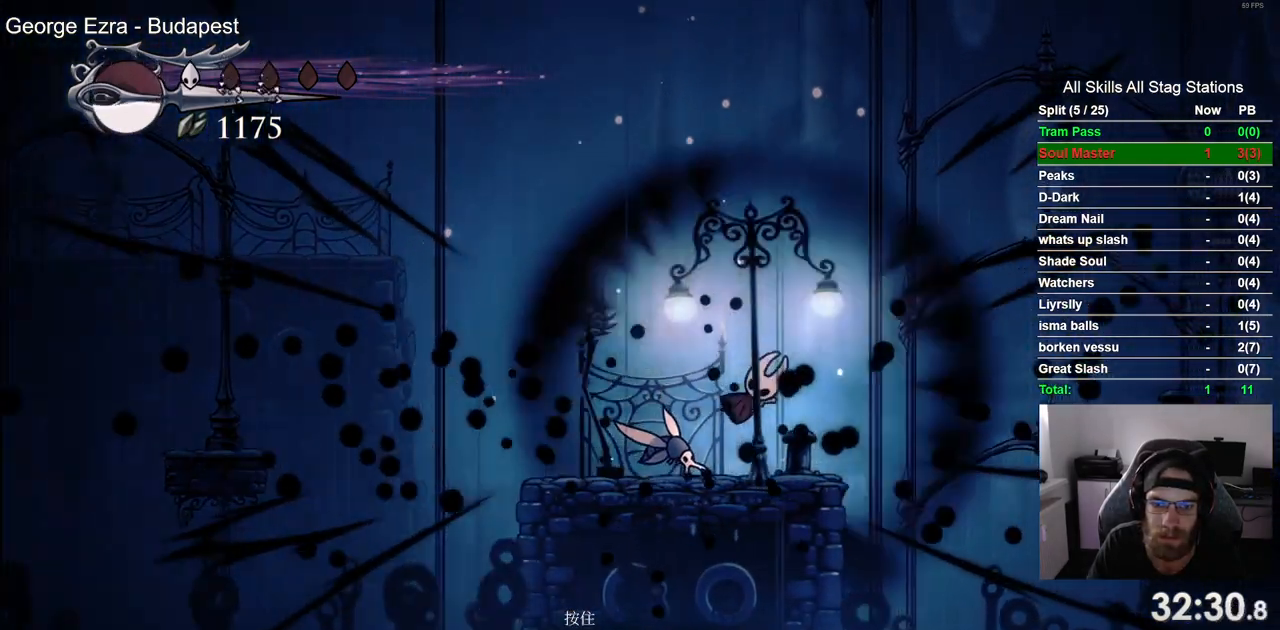
{"dt_ms": 500, "buttons": ["DPAD_LEFT"], "left_stick": "center", "right_stick": "center", "events": [[117, "SQUARE", "down"], [267, "SQUARE", "up"]]}
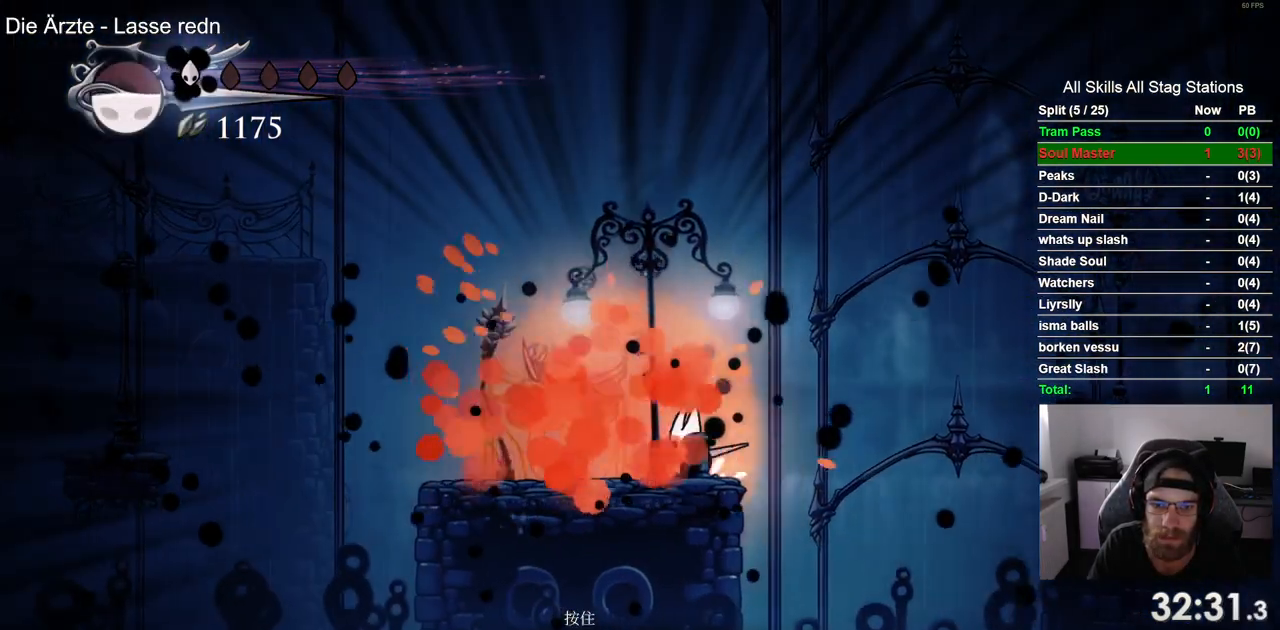
{"dt_ms": 500, "buttons": ["CROSS", "DPAD_LEFT"], "left_stick": "center", "right_stick": "center", "events": [[350, "CROSS", "down"]]}
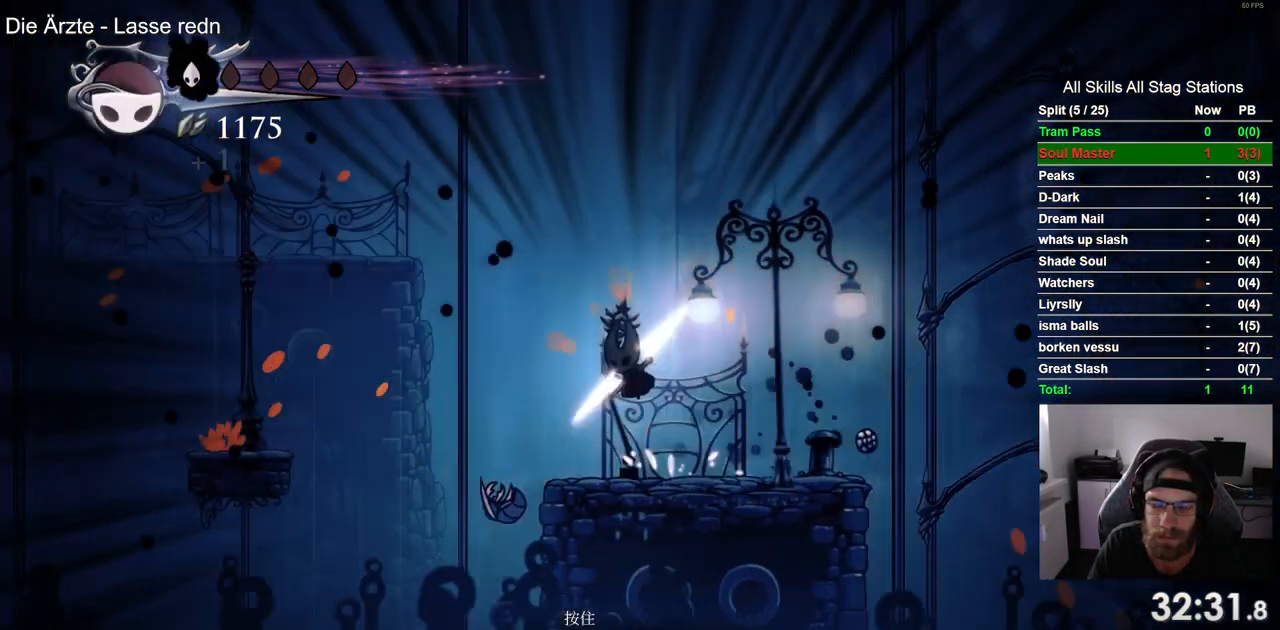
{"dt_ms": 500, "buttons": ["DPAD_LEFT"], "left_stick": "center", "right_stick": "center", "events": [[83, "R2", "down"], [100, "CROSS", "up"], [283, "R2", "up"]]}
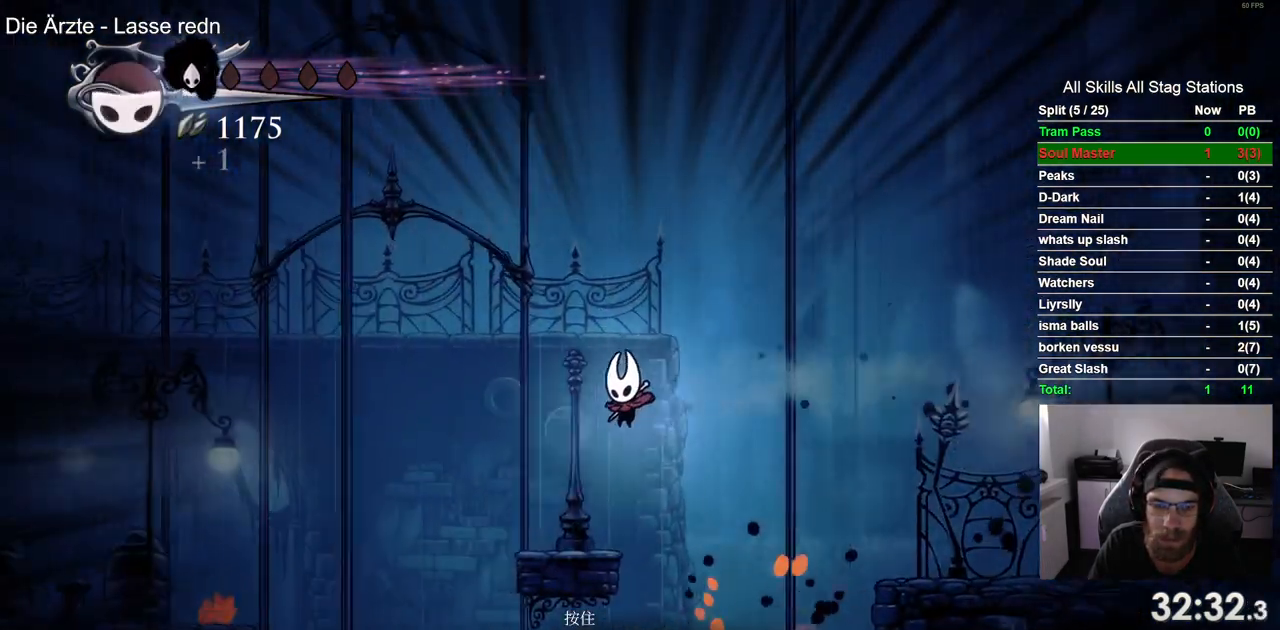
{"dt_ms": 500, "buttons": ["R2", "DPAD_LEFT"], "left_stick": "center", "right_stick": "center", "events": [[200, "CROSS", "down"], [350, "R2", "down"], [433, "CROSS", "up"]]}
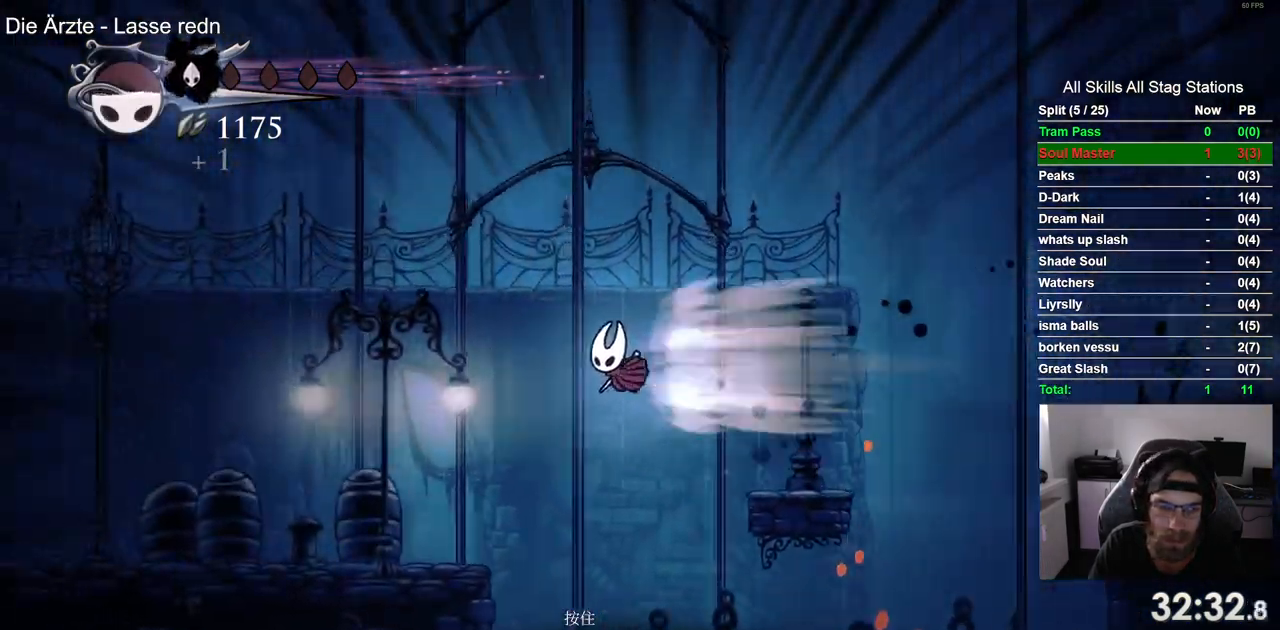
{"dt_ms": 500, "buttons": ["DPAD_LEFT"], "left_stick": "center", "right_stick": "center", "events": [[50, "R2", "up"]]}
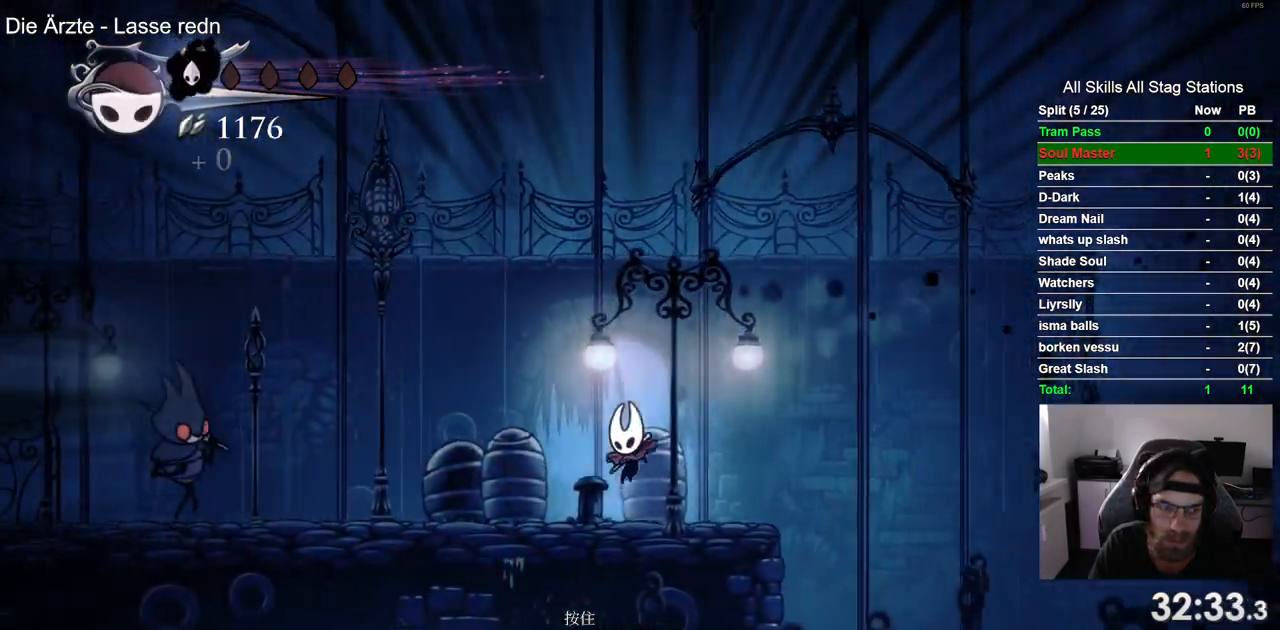
{"dt_ms": 500, "buttons": ["CROSS", "DPAD_LEFT"], "left_stick": "center", "right_stick": "center", "events": [[383, "CROSS", "down"]]}
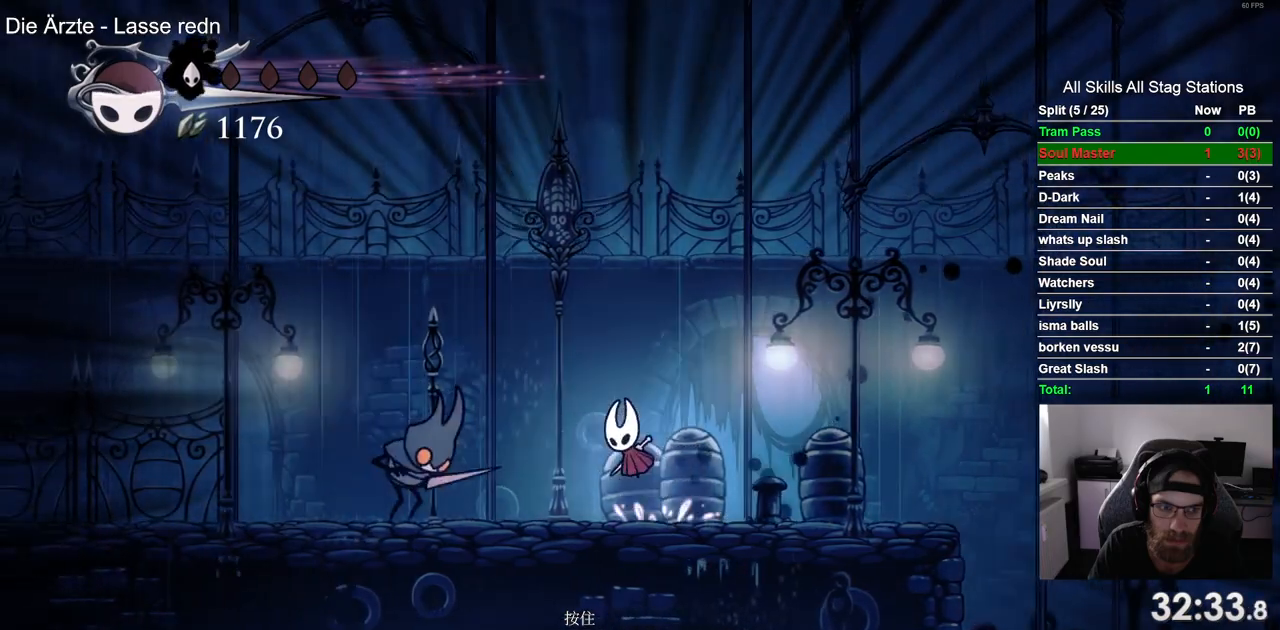
{"dt_ms": 500, "buttons": ["CROSS", "DPAD_LEFT"], "left_stick": "center", "right_stick": "center", "events": []}
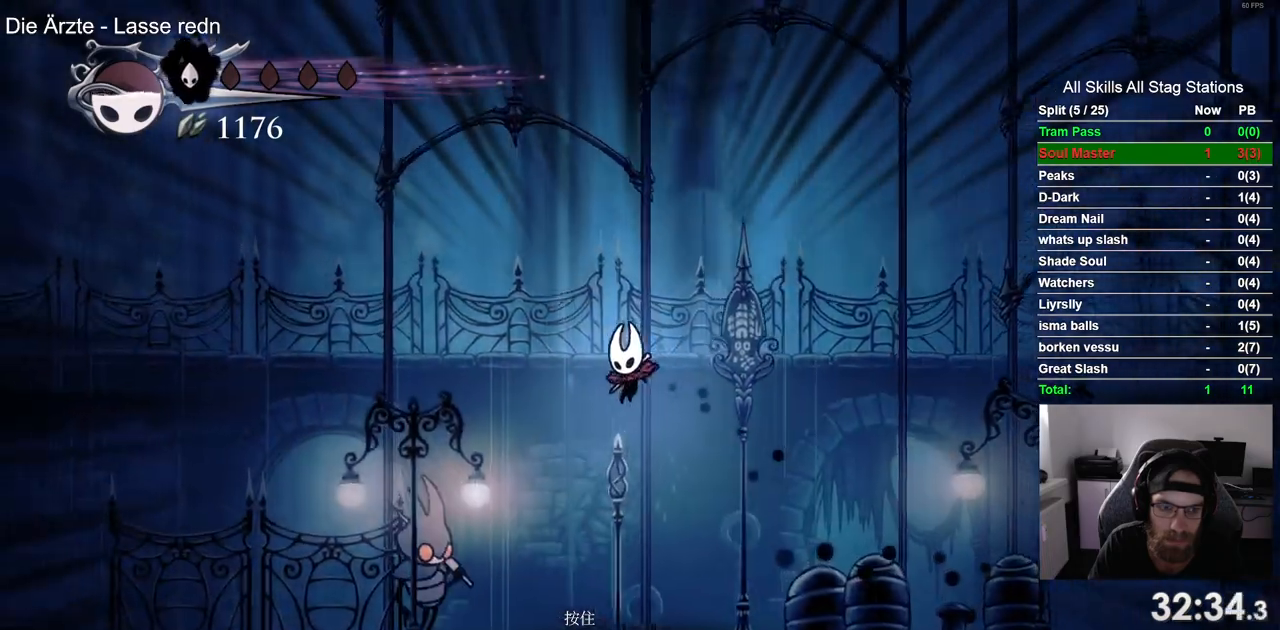
{"dt_ms": 500, "buttons": ["DPAD_LEFT"], "left_stick": "center", "right_stick": "center", "events": [[17, "R2", "down"], [233, "DPAD_DOWN", "down"], [267, "R2", "up"], [267, "SQUARE", "down"], [433, "DPAD_DOWN", "up"], [433, "SQUARE", "up"], [467, "CROSS", "up"]]}
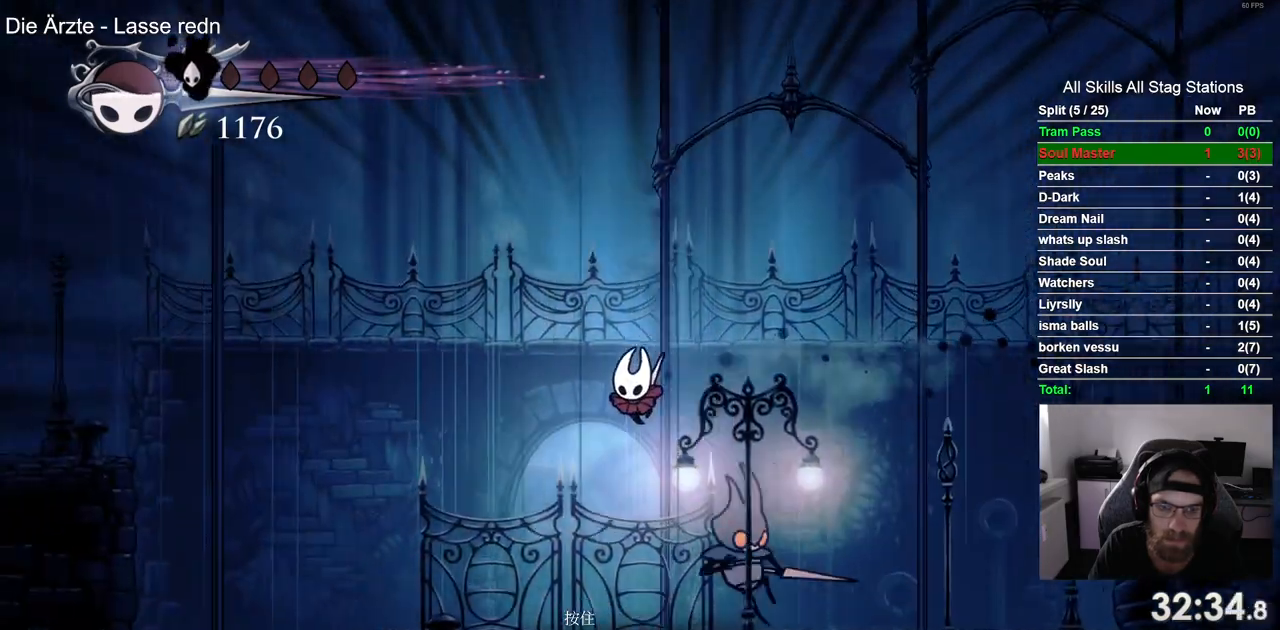
{"dt_ms": 500, "buttons": ["DPAD_LEFT"], "left_stick": "center", "right_stick": "center", "events": []}
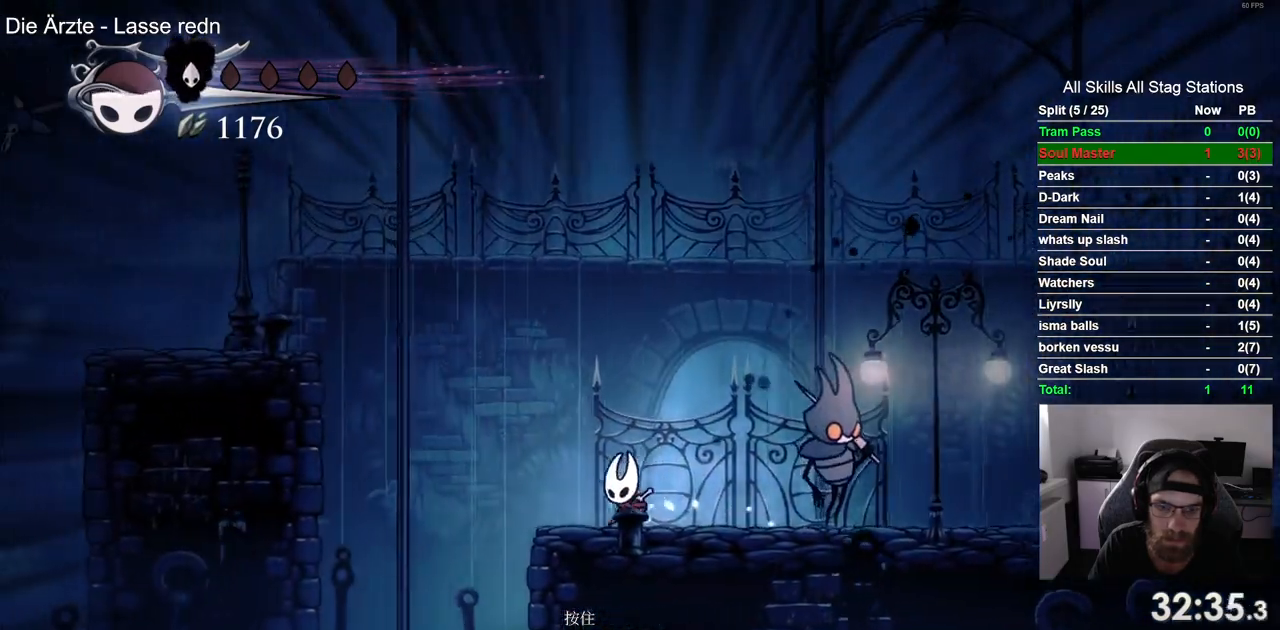
{"dt_ms": 500, "buttons": ["CROSS", "R2", "DPAD_LEFT"], "left_stick": "center", "right_stick": "center", "events": [[33, "CROSS", "down"], [383, "R2", "down"]]}